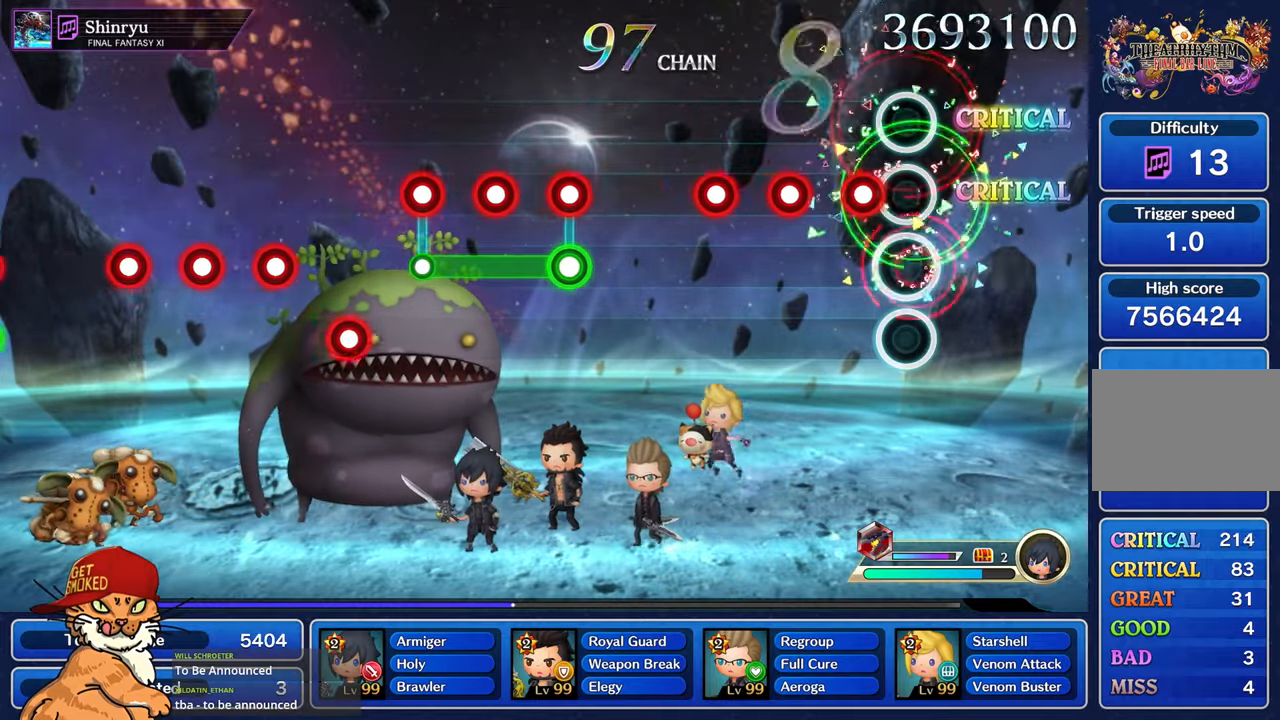
Gameplay with a controller (PlayStation layout); each line is a JSON object with the inputs held at the frame after it. "events" lists button and stick changes between this image and that frame as [ms after this image, input, new state], when the widget could be followed in between. Not read: L3 R2 R3.
{"buttons": [], "left_stick": "center", "right_stick": "center", "events": [[50, "R1", "up"], [167, "R1", "down"], [267, "R1", "up"], [350, "R1", "down"], [450, "R1", "up"]]}
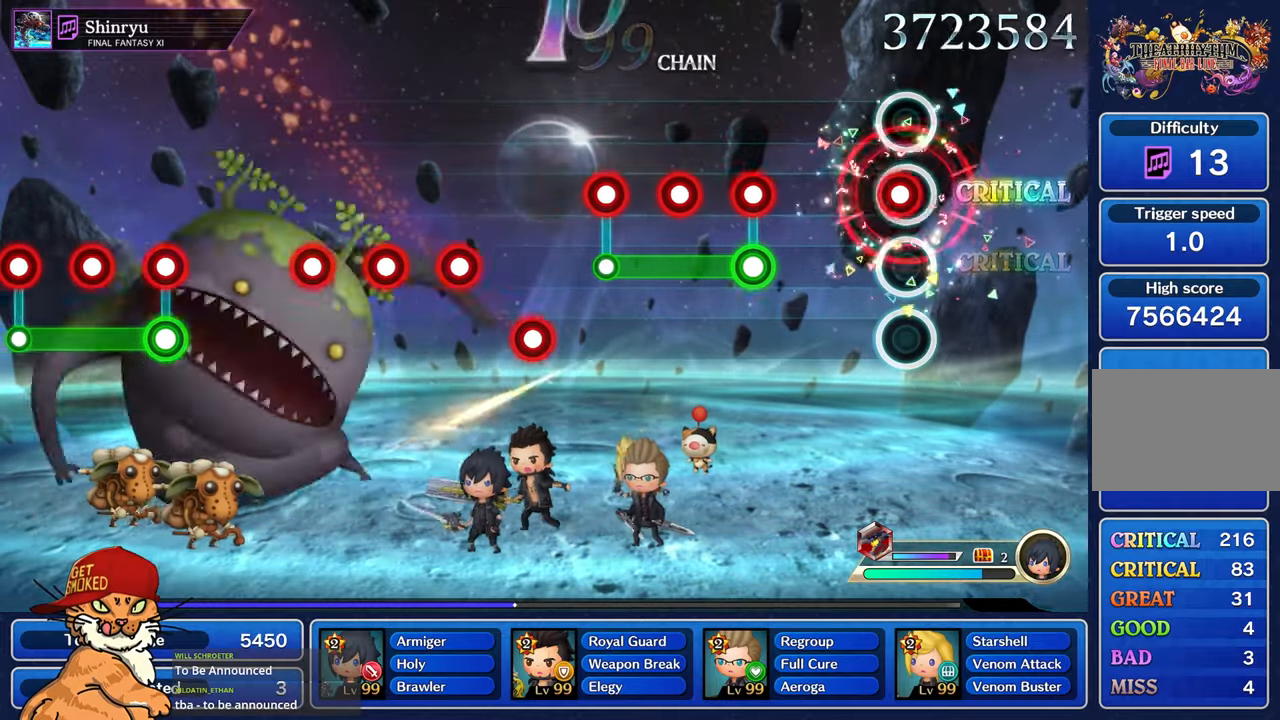
{"buttons": ["L1", "R1"], "left_stick": "center", "right_stick": "center", "events": [[50, "R1", "down"], [150, "R1", "up"], [450, "R1", "down"], [467, "L1", "down"]]}
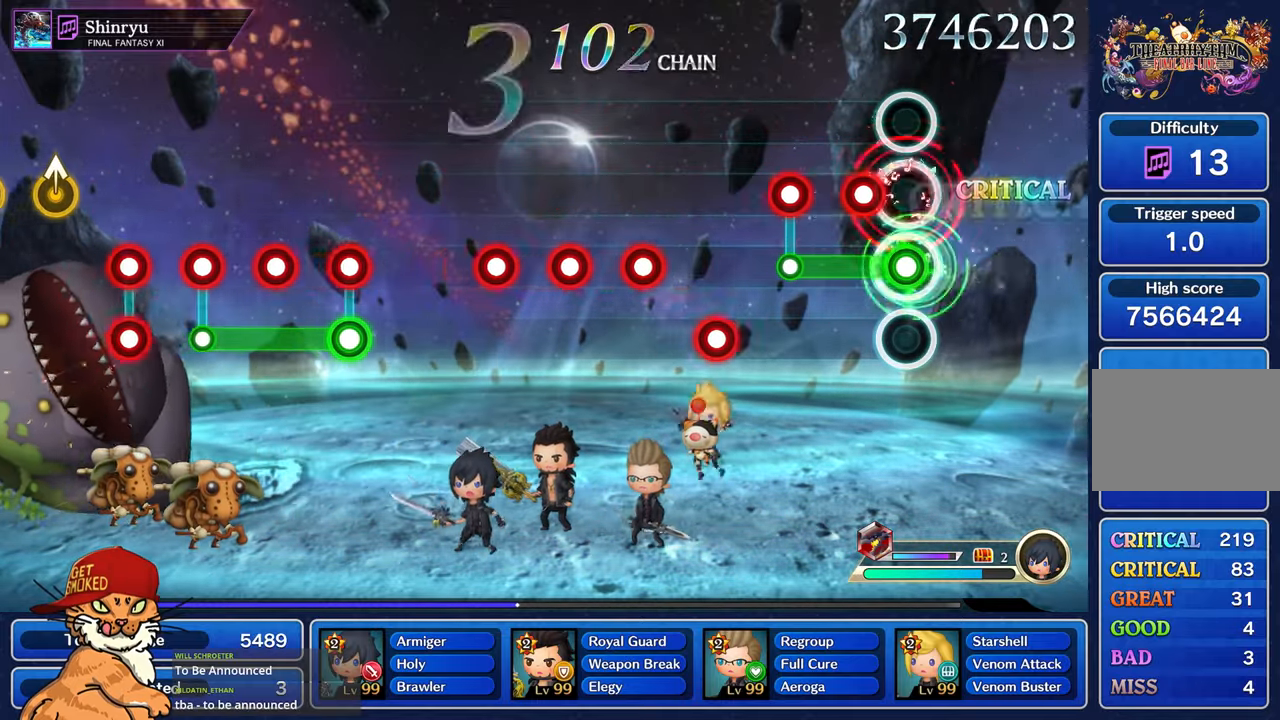
{"buttons": [], "left_stick": "center", "right_stick": "center", "events": [[67, "L1", "up"], [184, "L1", "down"], [284, "L1", "up"], [384, "R1", "up"]]}
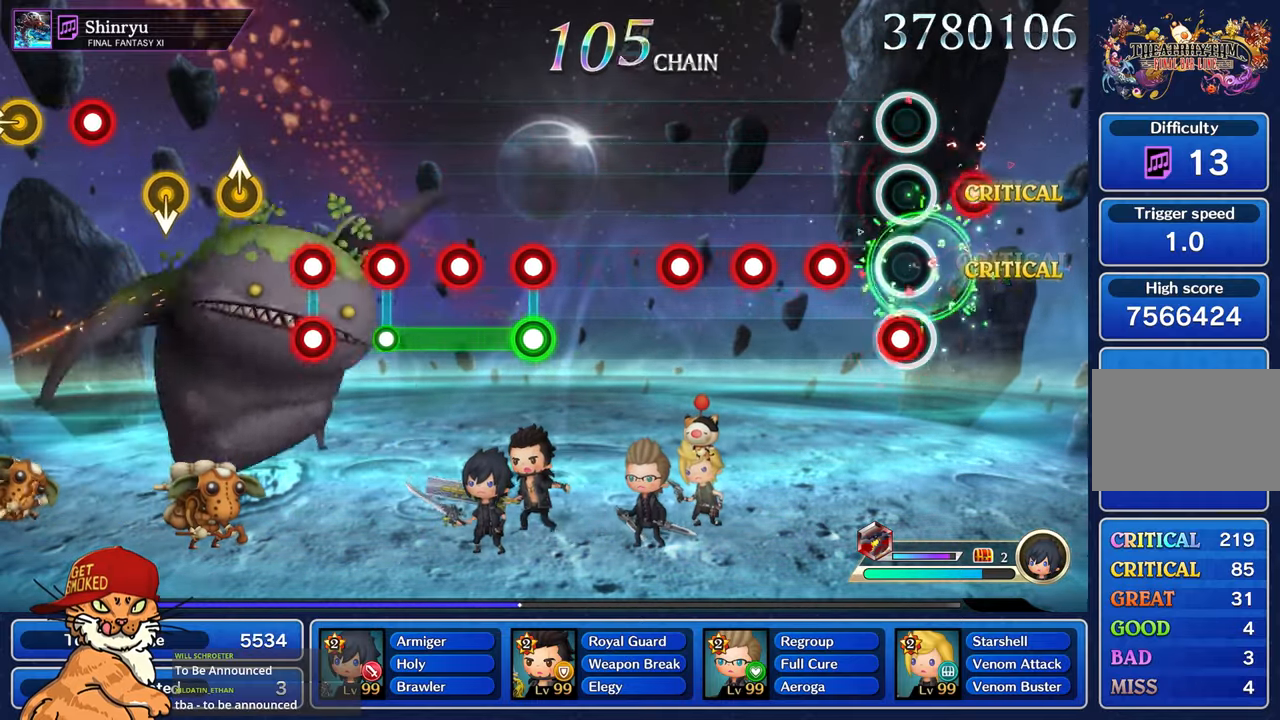
{"buttons": [], "left_stick": "center", "right_stick": "center", "events": [[34, "L1", "down"], [150, "L1", "up"], [200, "R1", "down"], [300, "R1", "up"], [367, "R1", "down"], [467, "R1", "up"]]}
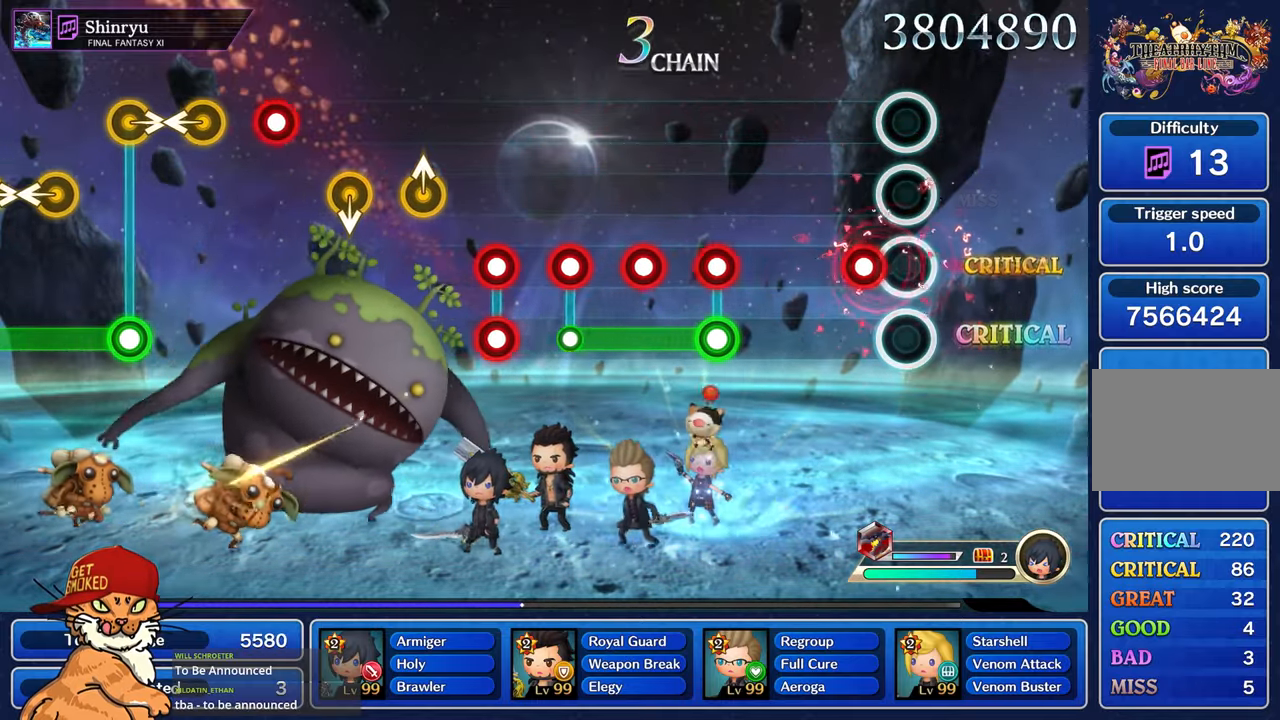
{"buttons": [], "left_stick": "center", "right_stick": "center", "events": [[50, "R1", "down"], [150, "R1", "up"]]}
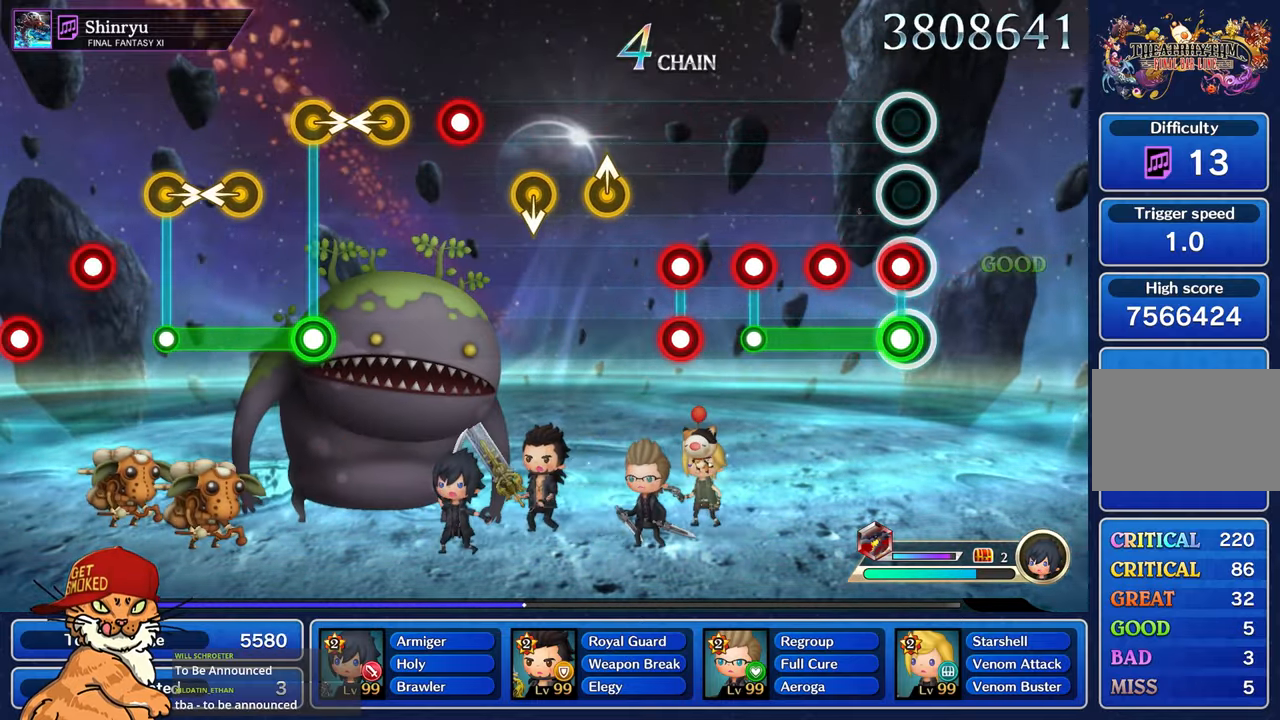
{"buttons": ["L1", "R1"], "left_stick": "center", "right_stick": "center", "events": [[17, "L1", "down"], [17, "R1", "down"], [134, "L1", "up"], [250, "L1", "down"], [367, "L1", "up"], [434, "L1", "down"]]}
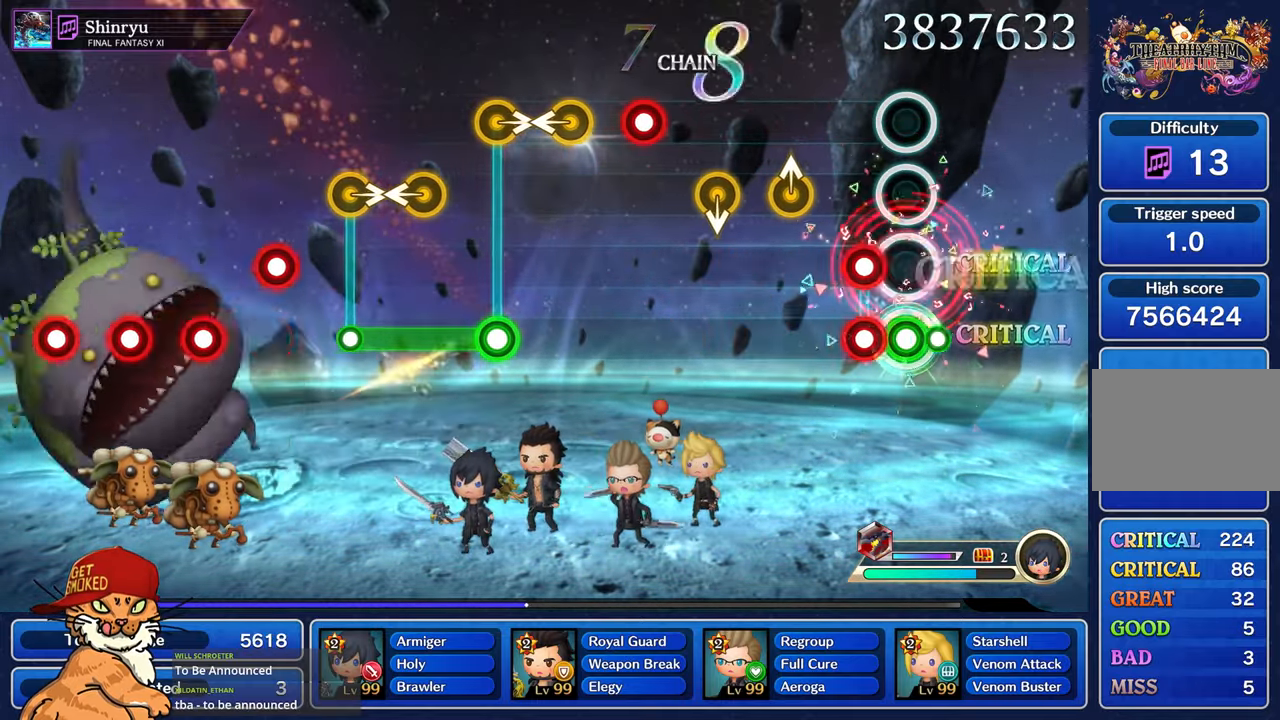
{"buttons": [], "left_stick": "up", "right_stick": "center", "events": [[17, "L1", "up"], [17, "R1", "up"], [150, "L1", "down"], [184, "R1", "down"], [267, "L1", "up"], [267, "R1", "up"], [384, "right_stick", "up"], [400, "left_stick", "up"], [450, "right_stick", "center"]]}
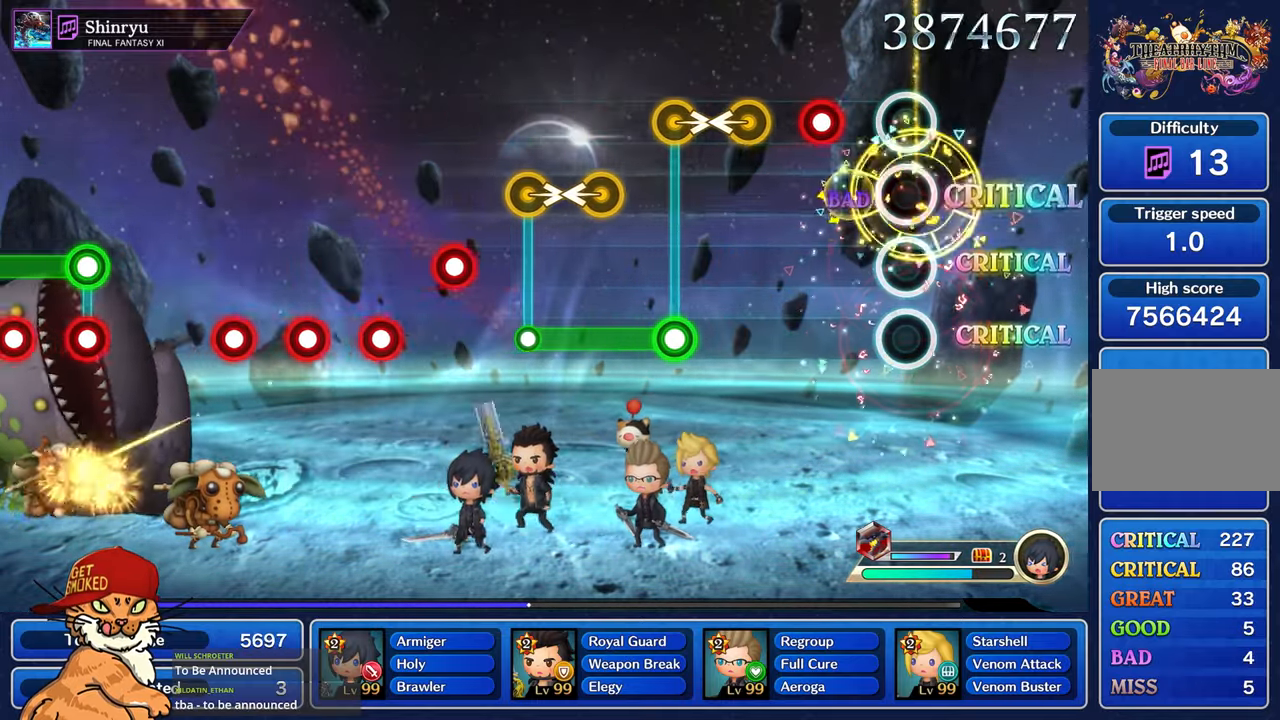
{"buttons": [], "left_stick": "center", "right_stick": "center", "events": [[34, "left_stick", "center"], [267, "R1", "down"], [450, "R1", "up"]]}
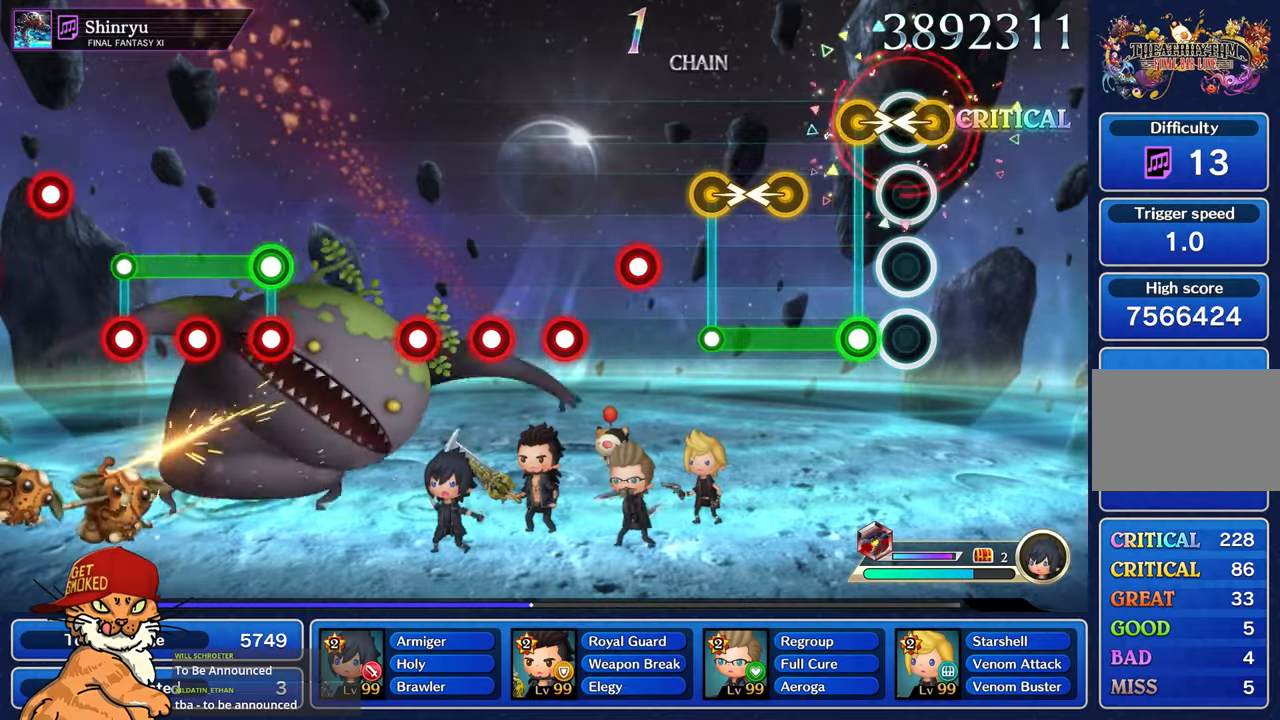
{"buttons": ["R1"], "left_stick": "center", "right_stick": "center"}
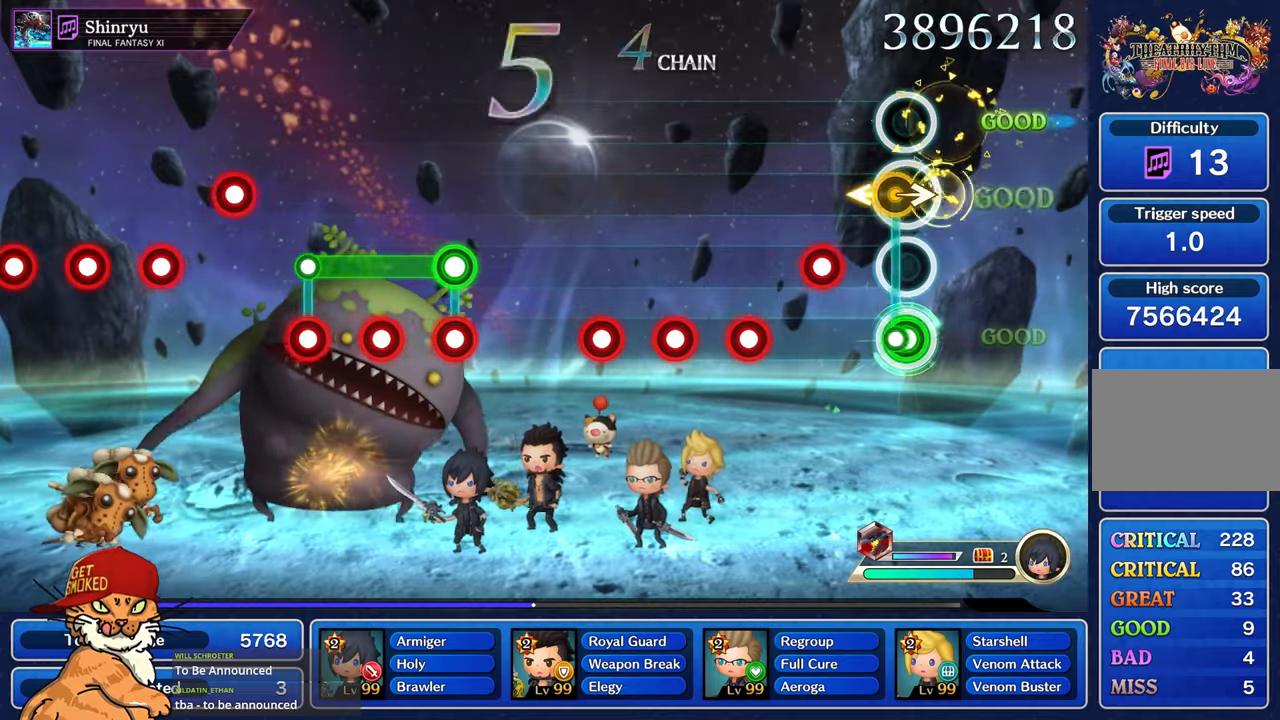
{"buttons": ["R1"], "left_stick": "center", "right_stick": "center"}
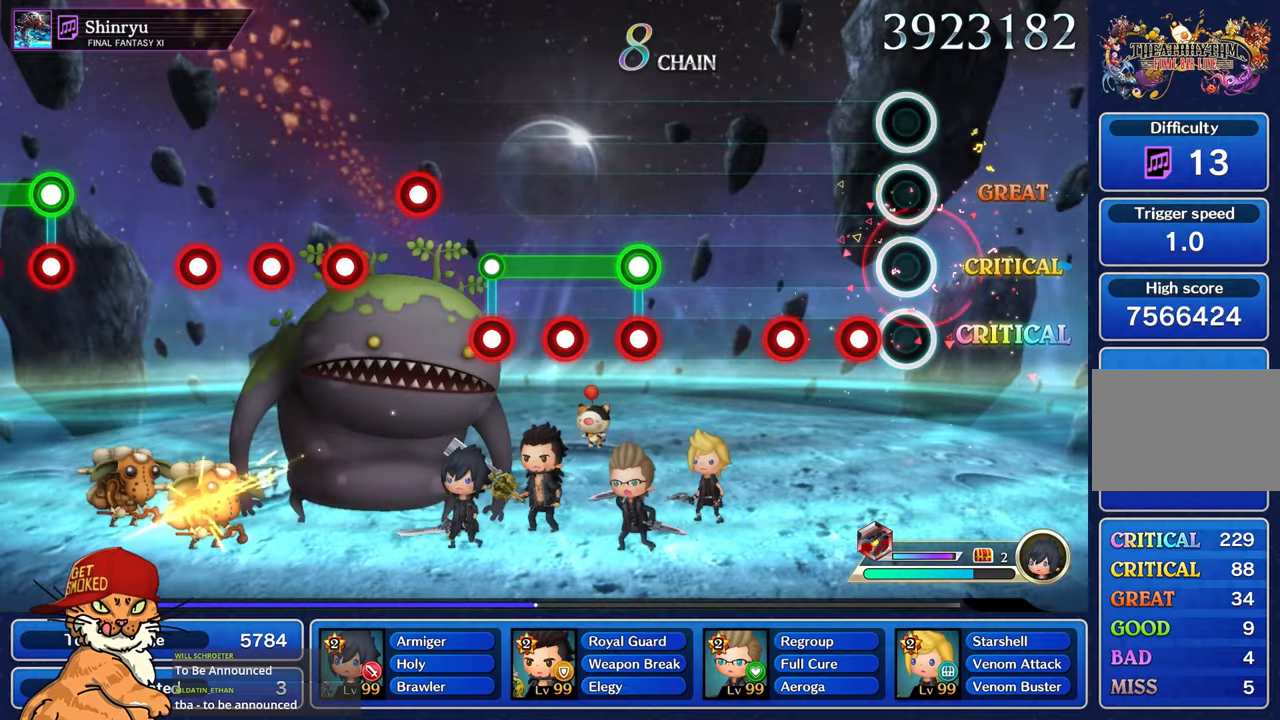
{"buttons": ["R1"], "left_stick": "center", "right_stick": "center", "events": [[100, "R1", "up"], [200, "R1", "down"], [300, "R1", "up"], [400, "R1", "down"]]}
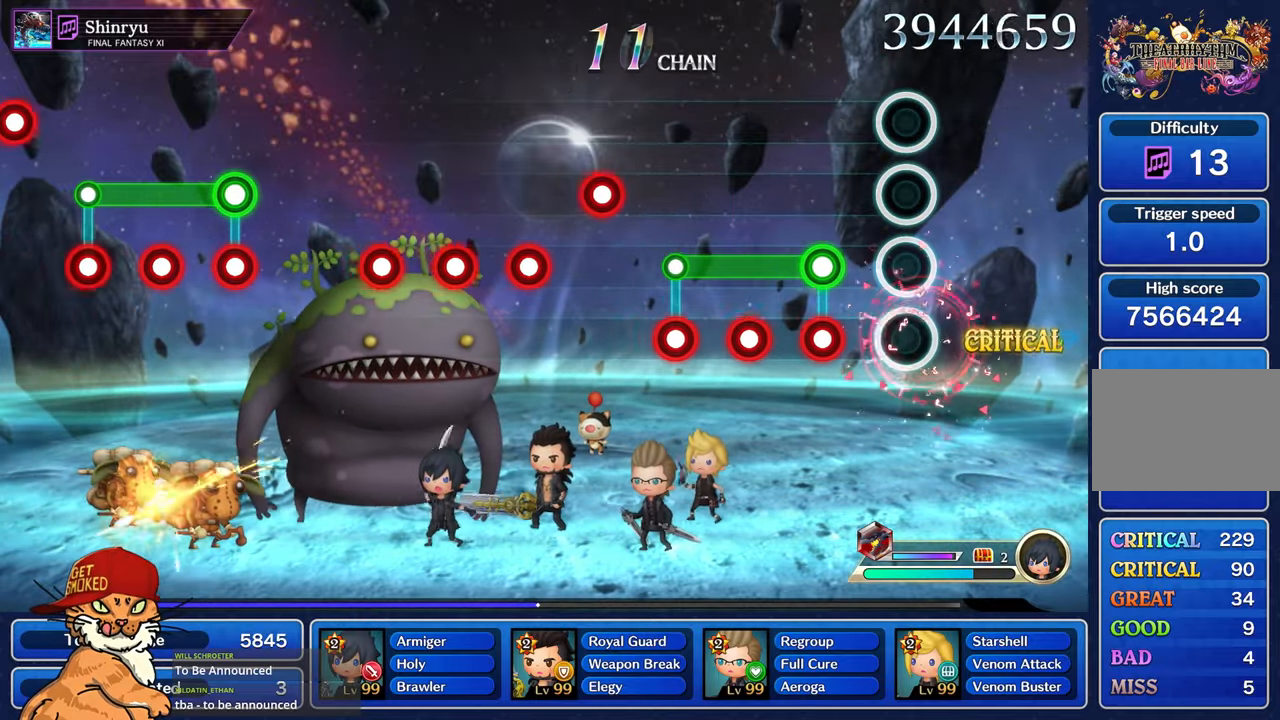
{"buttons": ["L1", "R1"], "left_stick": "center", "right_stick": "center", "events": [[16, "R1", "up"], [266, "R1", "down"], [283, "L1", "down"], [400, "L1", "up"], [466, "L1", "down"]]}
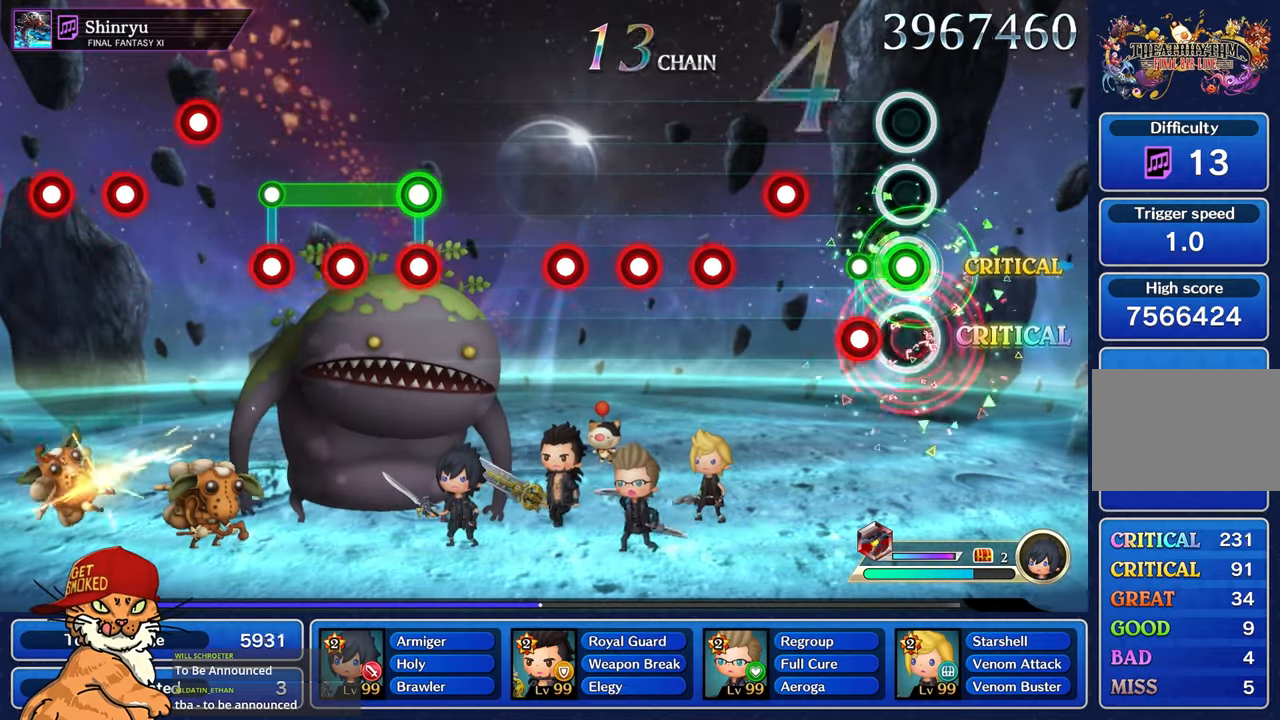
{"buttons": [], "left_stick": "center", "right_stick": "center", "events": [[83, "L1", "up"], [166, "L1", "down"], [216, "R1", "up"], [266, "L1", "up"], [366, "R1", "down"], [450, "R1", "up"]]}
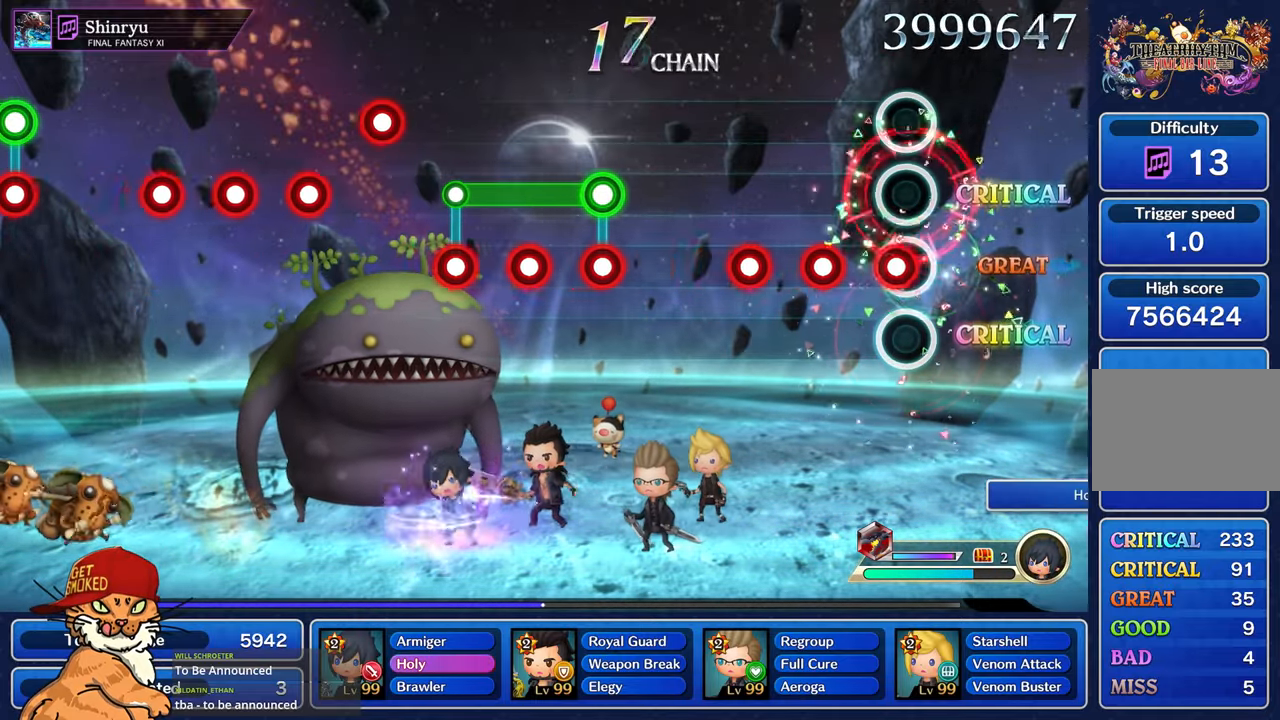
{"buttons": ["R1"], "left_stick": "center", "right_stick": "center", "events": [[66, "R1", "down"], [166, "R1", "up"], [266, "R1", "down"], [366, "R1", "up"], [466, "R1", "down"]]}
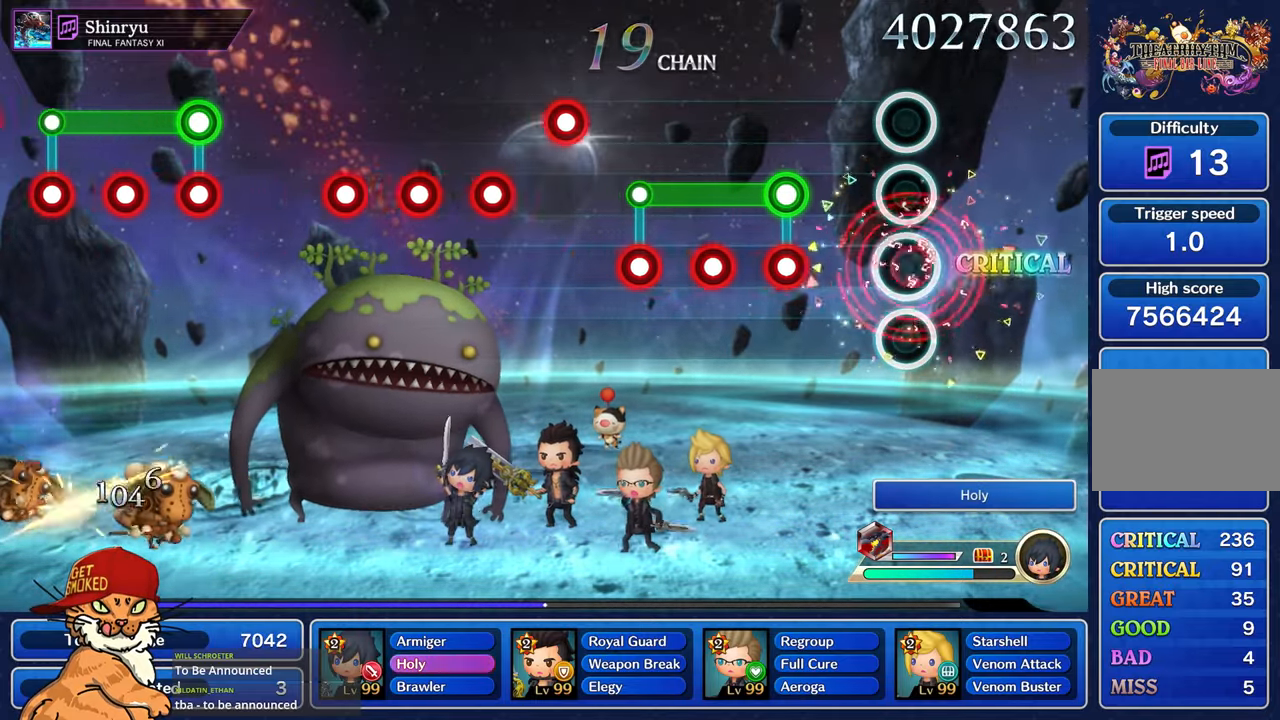
{"buttons": [], "left_stick": "center", "right_stick": "center", "events": [[83, "R1", "up"], [383, "R1", "down"], [483, "R1", "up"]]}
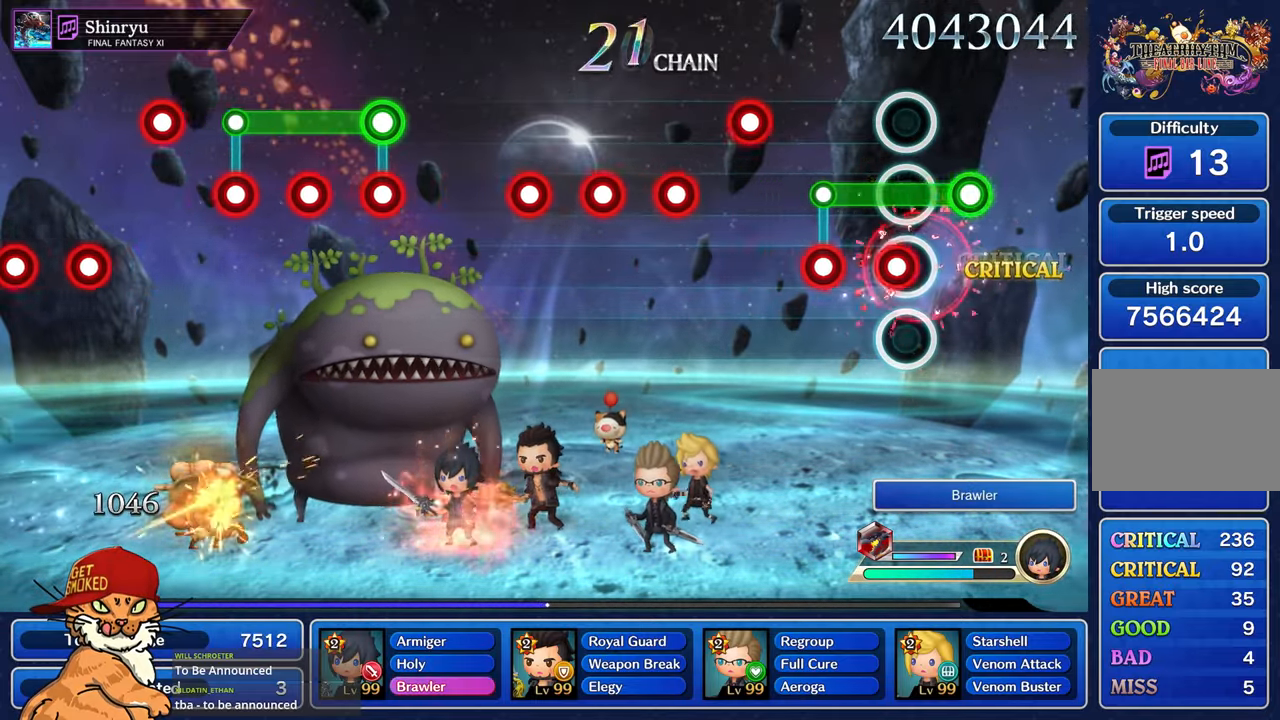
{"buttons": ["R1"], "left_stick": "center", "right_stick": "center", "events": [[66, "R1", "down"], [166, "R1", "up"], [250, "L1", "down"], [250, "R1", "down"], [400, "L1", "up"], [400, "R1", "up"], [500, "R1", "down"]]}
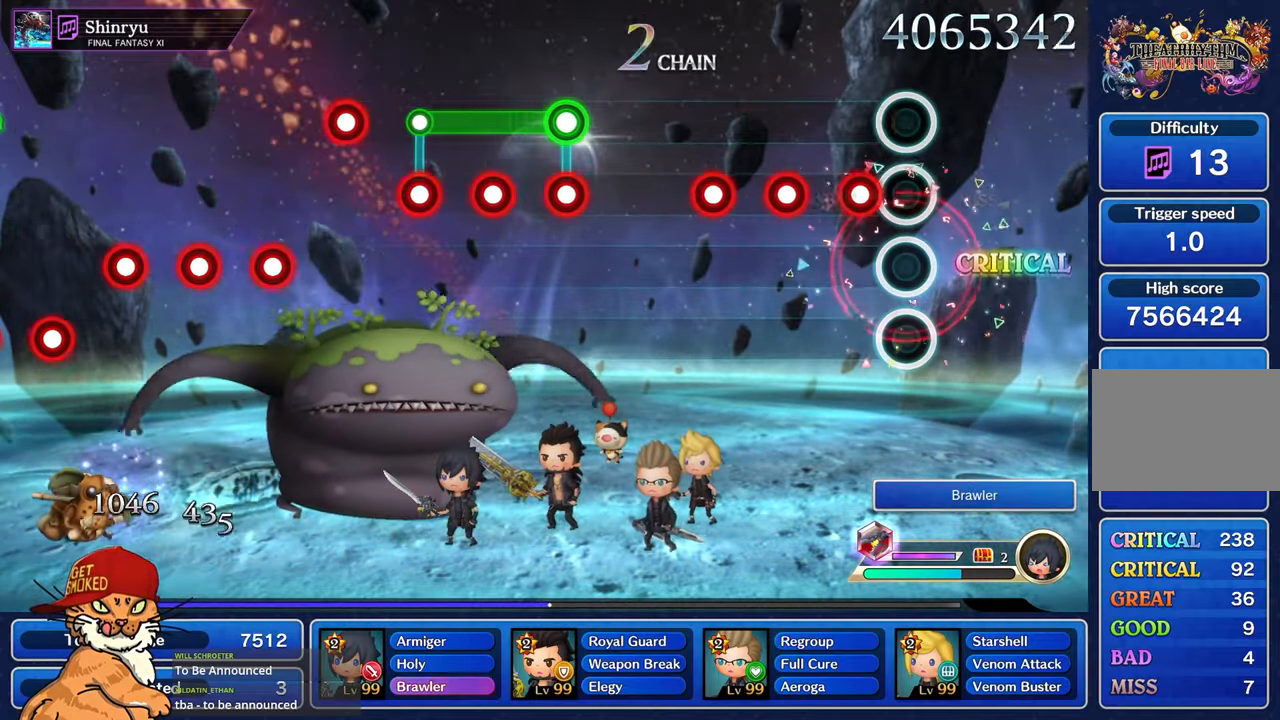
{"buttons": [], "left_stick": "center", "right_stick": "center", "events": [[133, "R1", "up"], [200, "R1", "down"], [300, "R1", "up"], [383, "R1", "down"], [466, "R1", "up"]]}
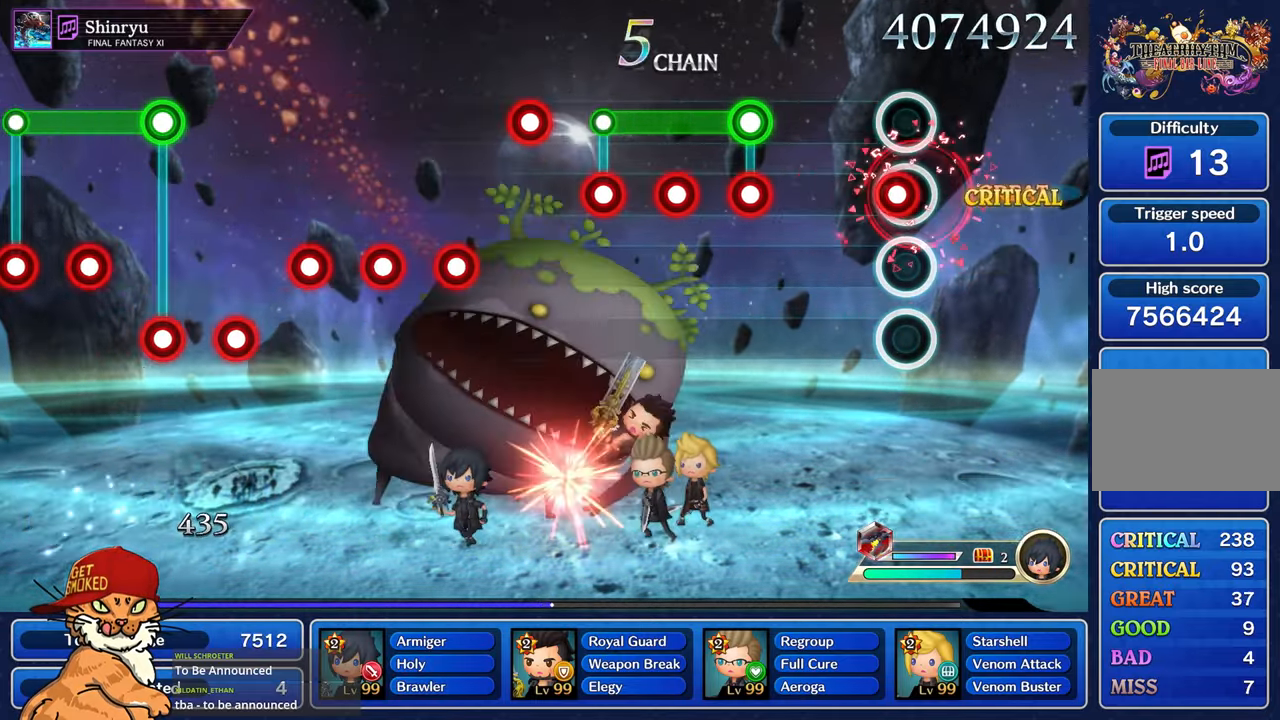
{"buttons": ["L1", "R1"], "left_stick": "center", "right_stick": "center", "events": [[83, "R1", "down"], [183, "R1", "up"], [467, "L1", "down"], [467, "R1", "down"]]}
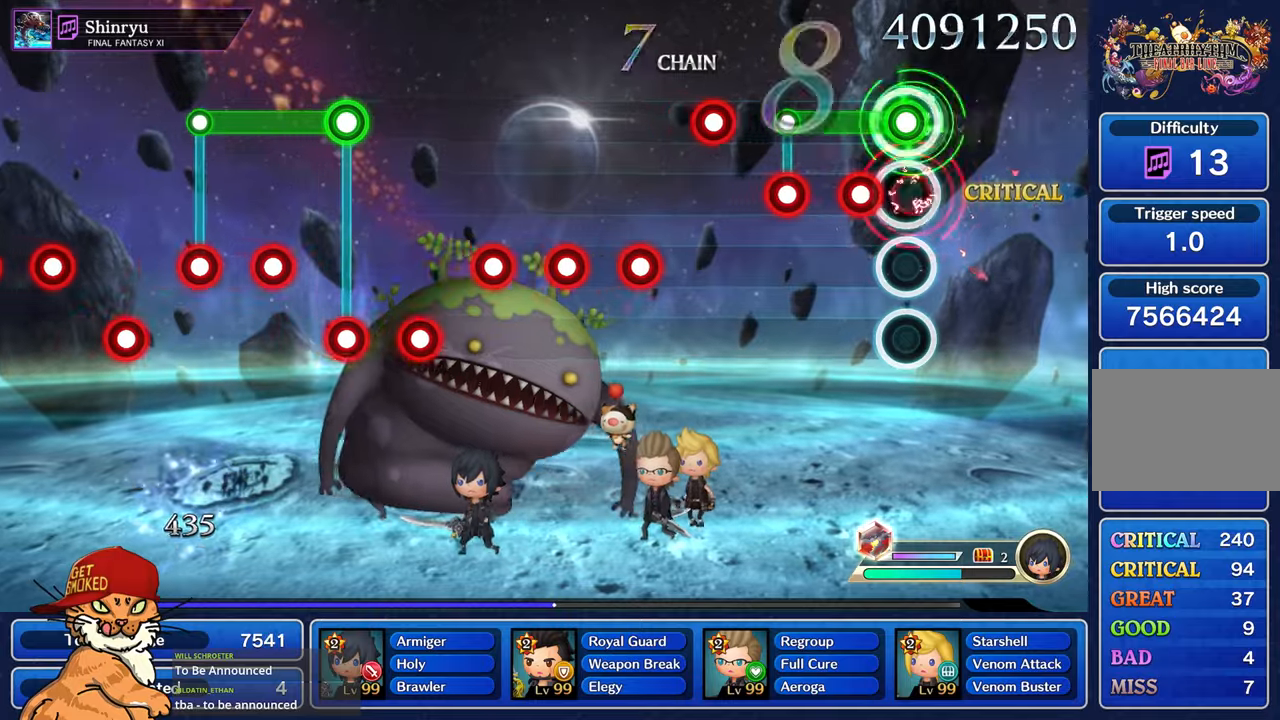
{"buttons": [], "left_stick": "center", "right_stick": "center", "events": [[100, "L1", "up"], [167, "L1", "down"], [267, "L1", "up"], [350, "L1", "down"], [450, "L1", "up"], [450, "R1", "up"]]}
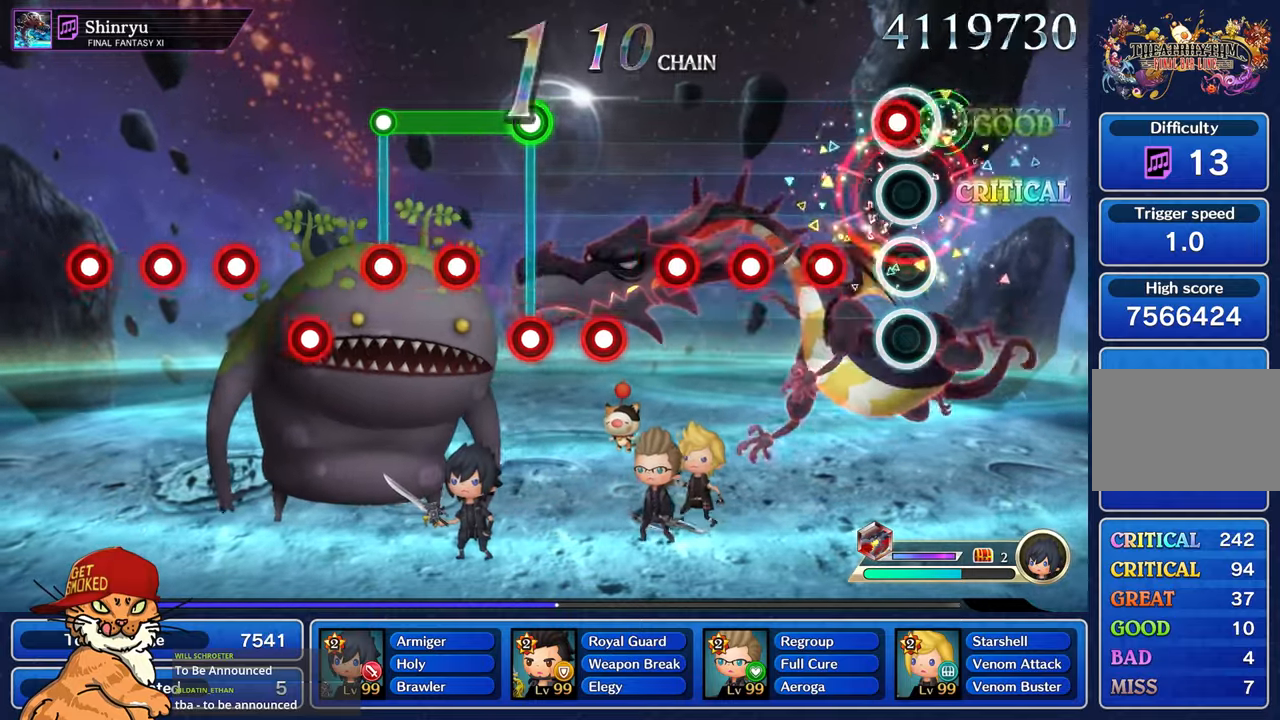
{"buttons": [], "left_stick": "center", "right_stick": "center", "events": [[17, "R1", "down"], [433, "R1", "up"]]}
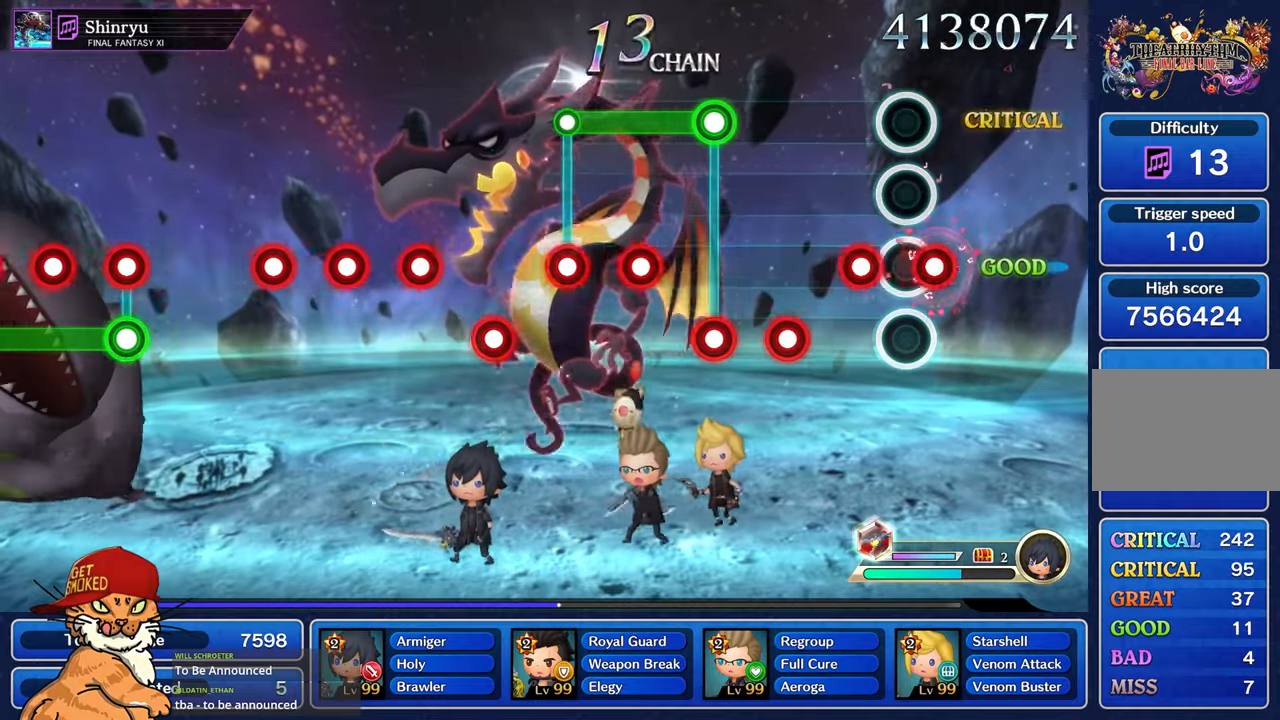
{"buttons": ["L1", "R1"], "left_stick": "center", "right_stick": "center", "events": [[17, "R1", "down"], [100, "R1", "up"], [200, "R1", "down"], [300, "R1", "up"], [417, "R1", "down"], [433, "L1", "down"]]}
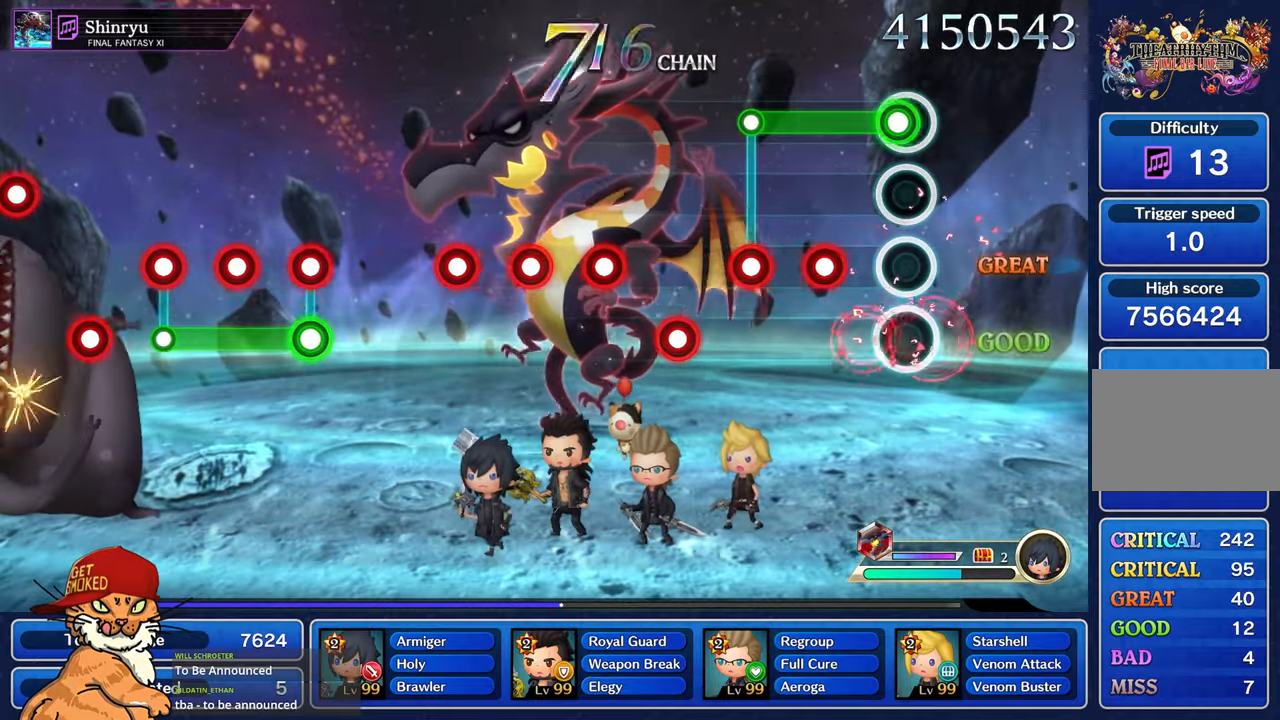
{"buttons": [], "left_stick": "center", "right_stick": "center", "events": [[33, "R1", "up"], [117, "R1", "down"], [217, "R1", "up"], [317, "R1", "down"], [417, "R1", "up"], [467, "L1", "up"]]}
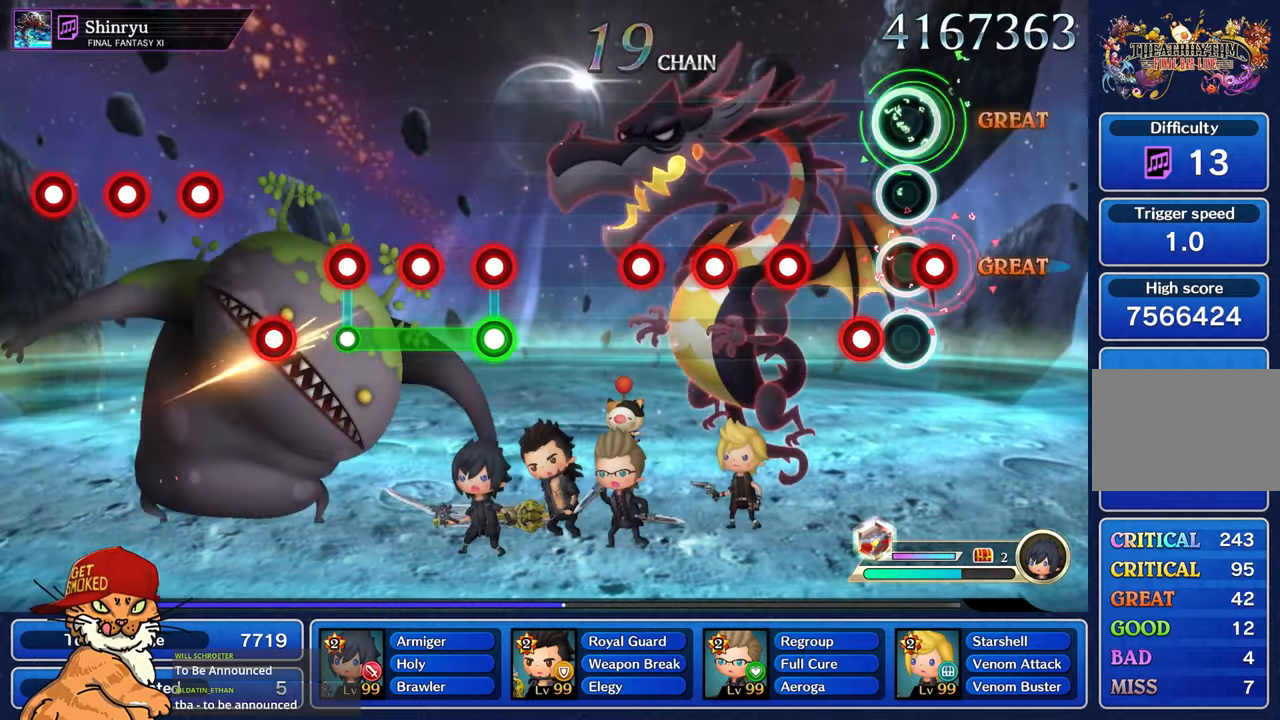
{"buttons": ["R1"], "left_stick": "center", "right_stick": "center", "events": [[17, "R1", "down"], [133, "R1", "up"], [250, "R1", "down"], [350, "R1", "up"], [450, "R1", "down"]]}
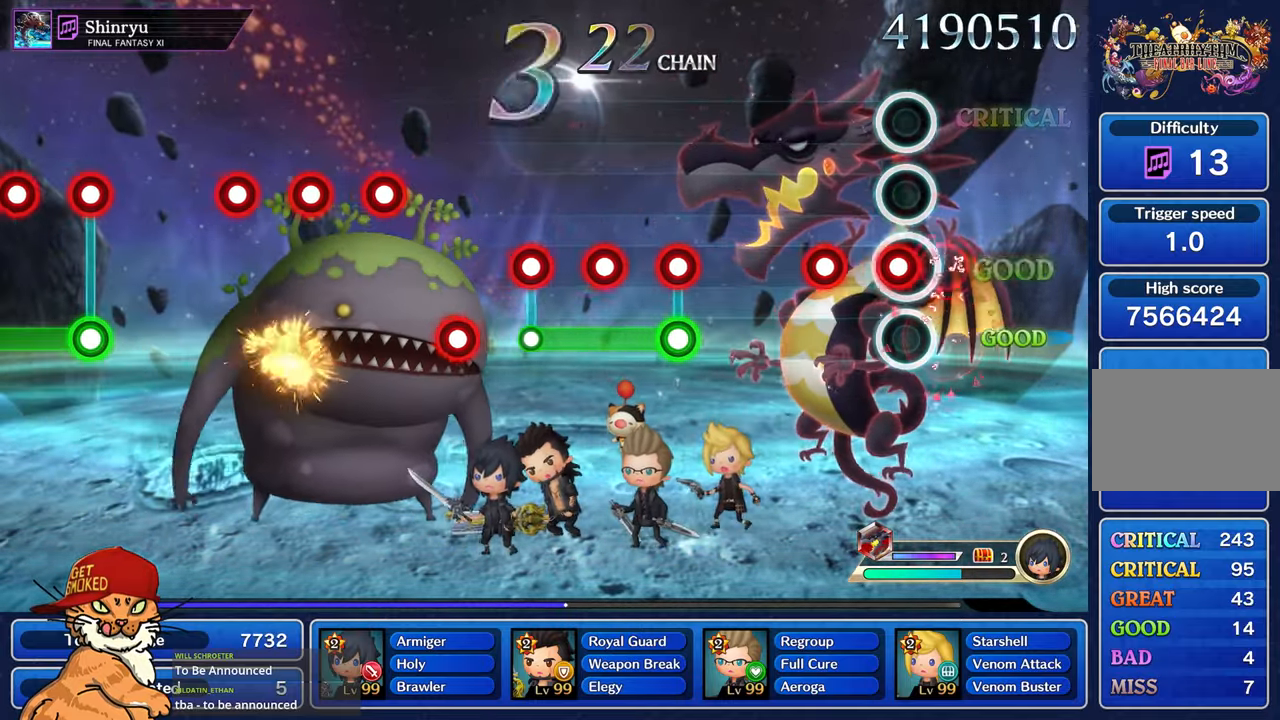
{"buttons": [], "left_stick": "center", "right_stick": "center", "events": [[50, "R1", "up"], [133, "R1", "down"], [233, "R1", "up"], [317, "R1", "down"], [400, "R1", "up"]]}
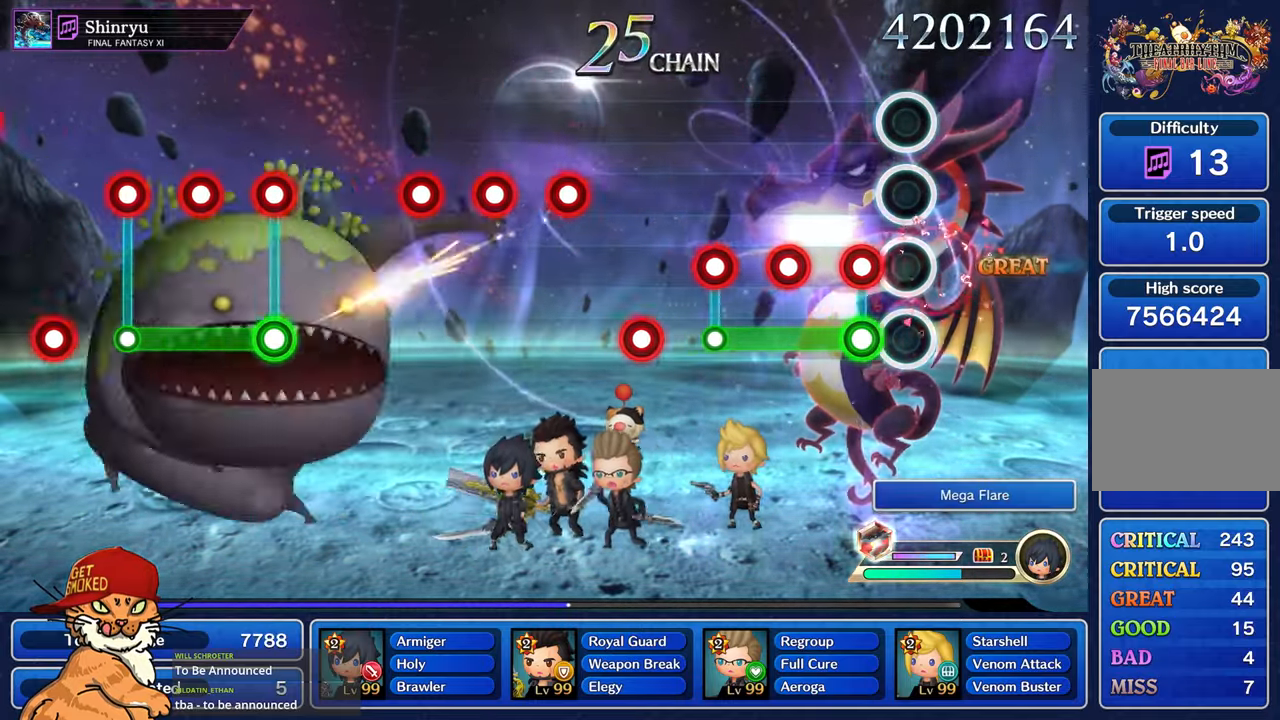
{"buttons": ["L1", "R1"], "left_stick": "center", "right_stick": "center", "events": [[167, "L1", "down"], [167, "R1", "down"]]}
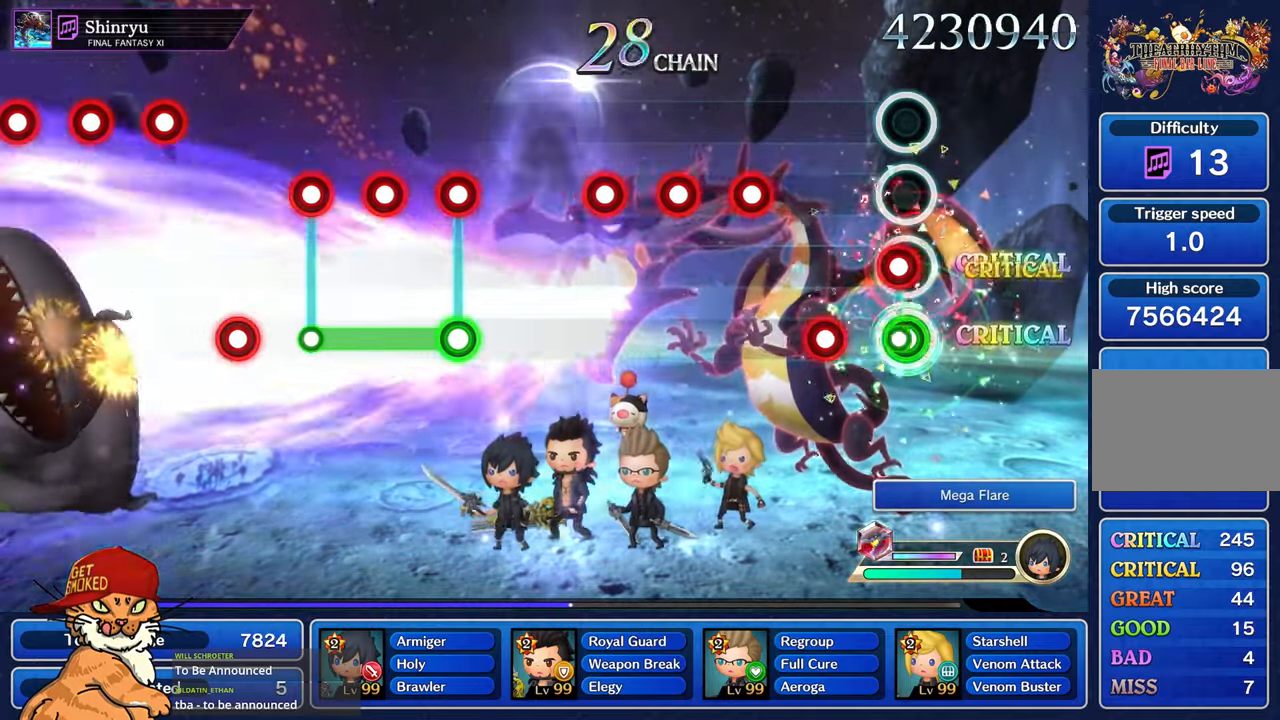
{"buttons": ["R1"], "left_stick": "center", "right_stick": "center", "events": [[167, "L1", "up"], [167, "R1", "up"], [300, "R1", "down"], [383, "R1", "up"], [483, "R1", "down"]]}
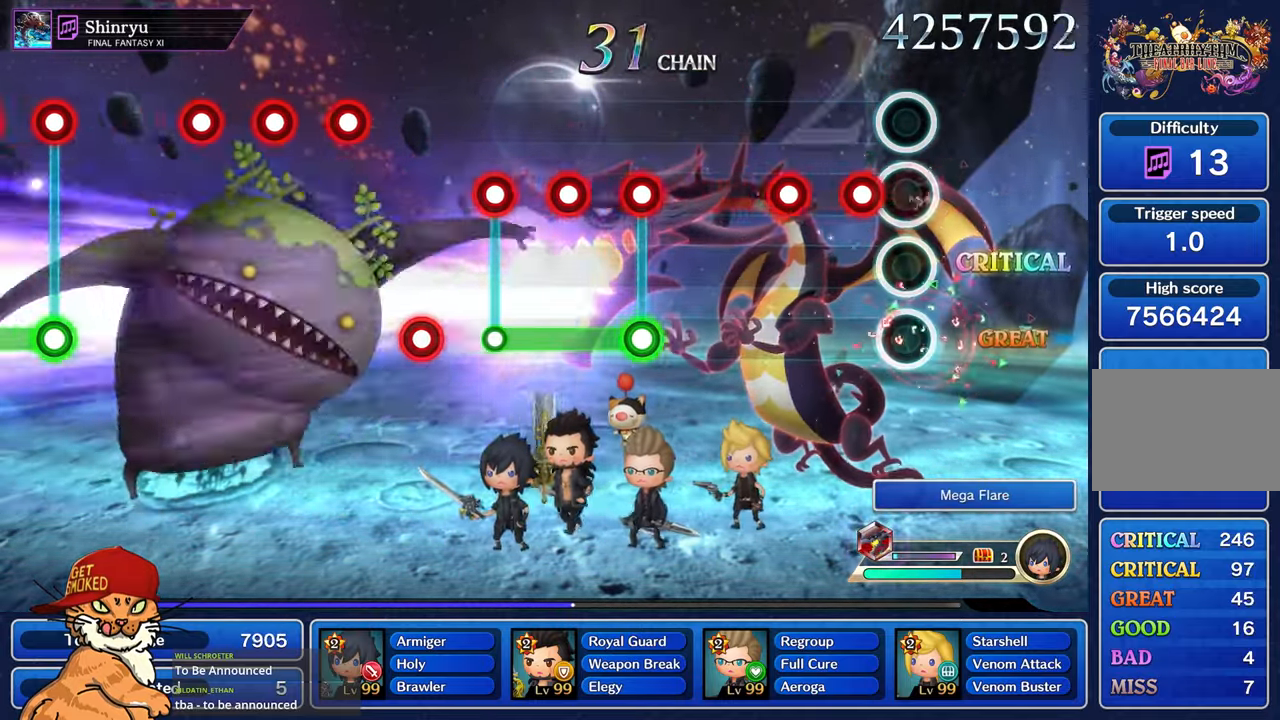
{"buttons": [], "left_stick": "center", "right_stick": "center", "events": [[83, "R1", "up"], [167, "R1", "down"], [267, "R1", "up"], [350, "R1", "down"], [450, "R1", "up"]]}
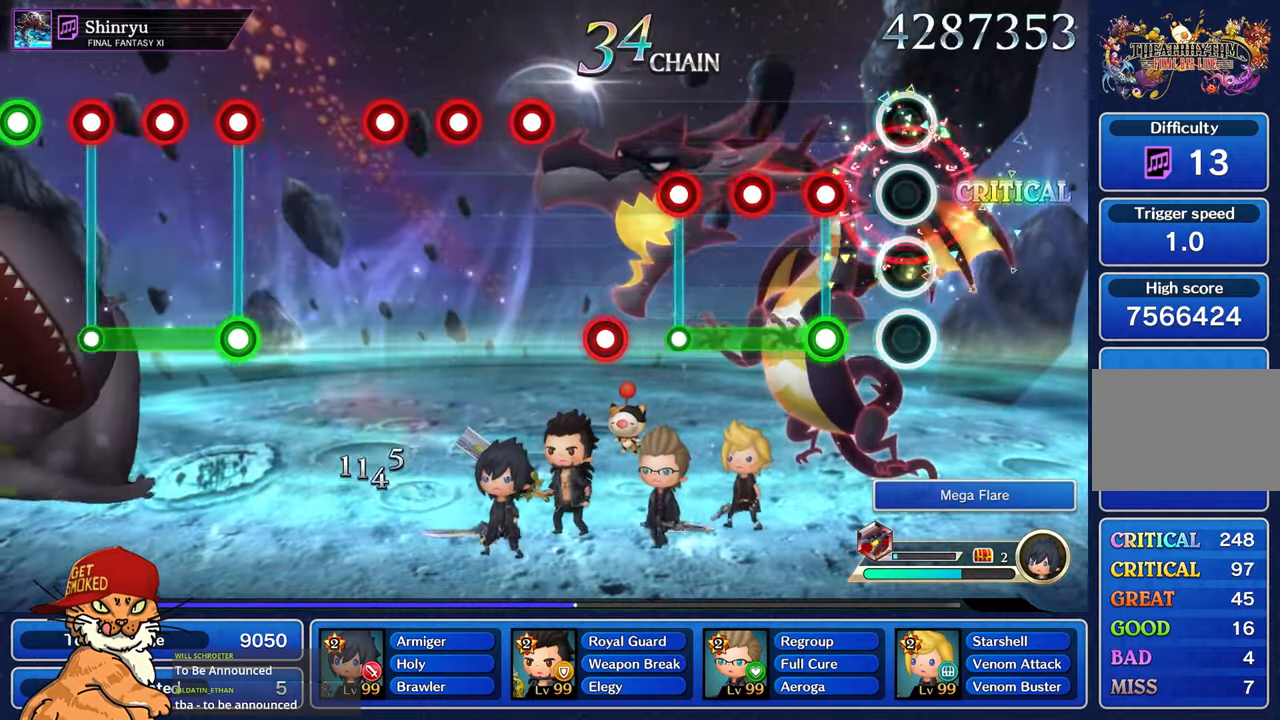
{"buttons": ["L1", "R1"], "left_stick": "center", "right_stick": "center", "events": [[233, "L1", "down"], [250, "R1", "down"]]}
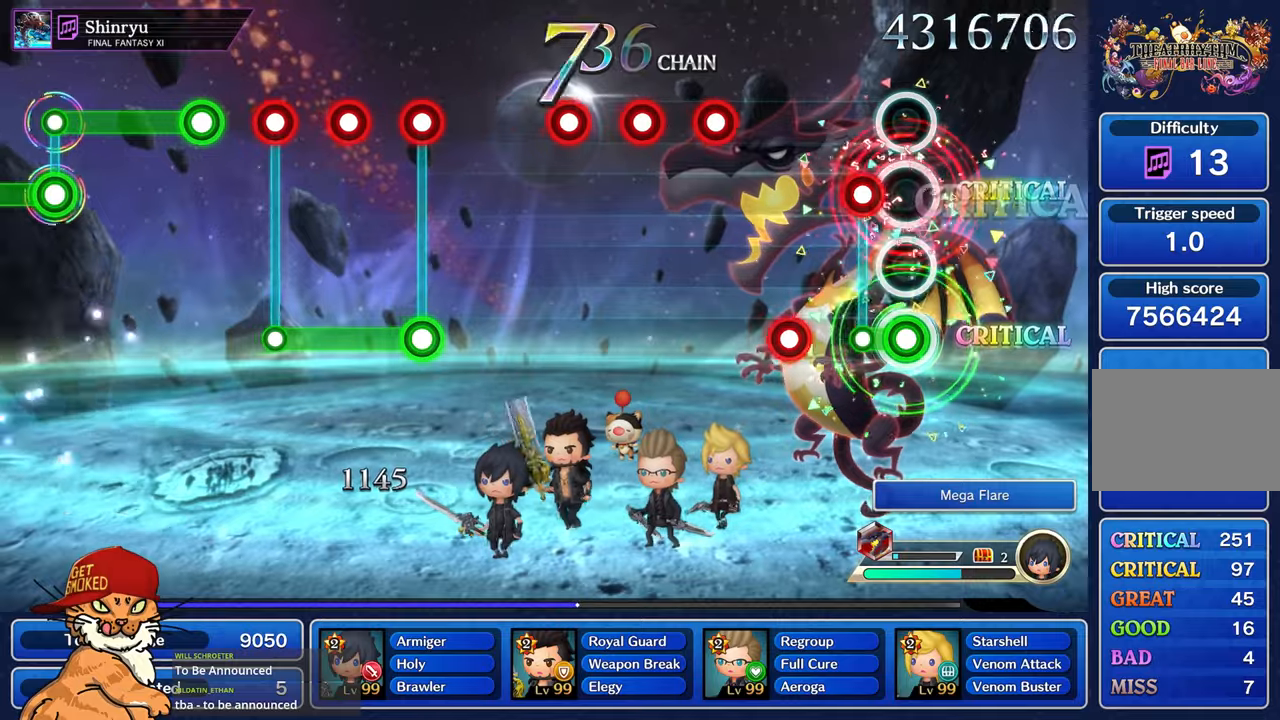
{"buttons": [], "left_stick": "center", "right_stick": "center", "events": [[234, "L1", "up"], [450, "R1", "up"]]}
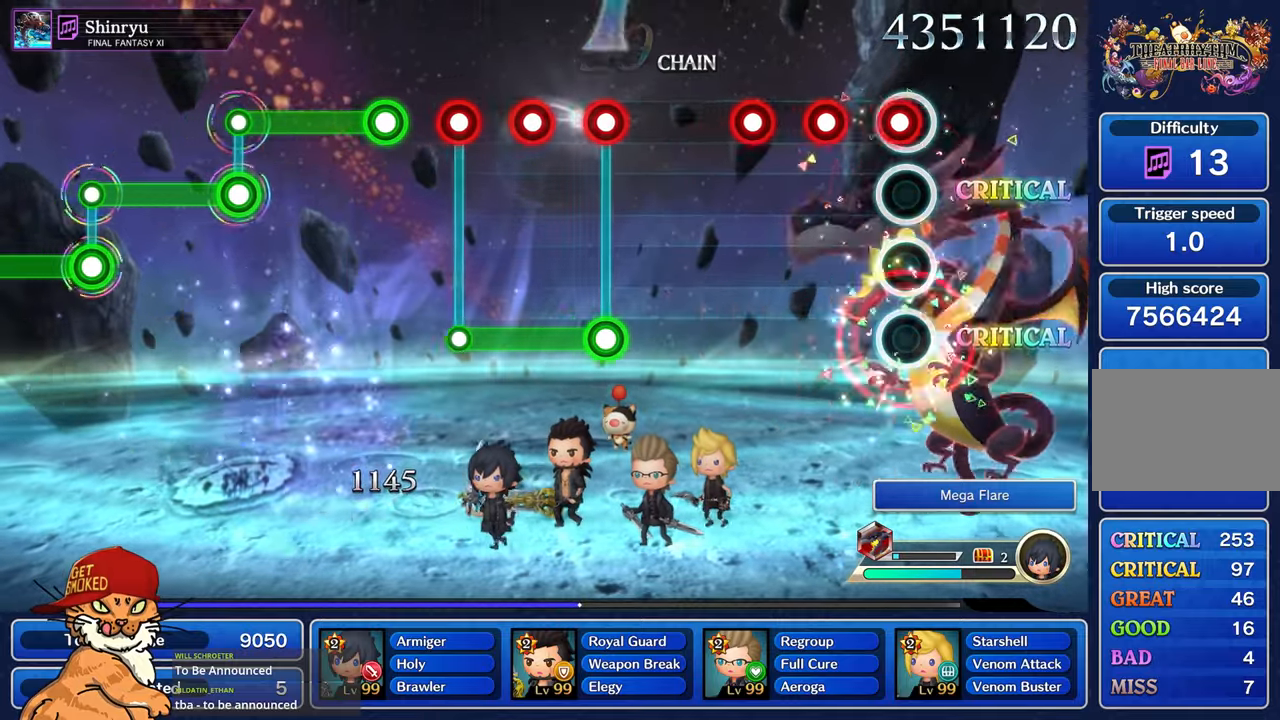
{"buttons": ["R1"], "left_stick": "center", "right_stick": "center", "events": [[67, "R1", "down"], [150, "R1", "up"], [250, "R1", "down"], [334, "R1", "up"], [450, "R1", "down"]]}